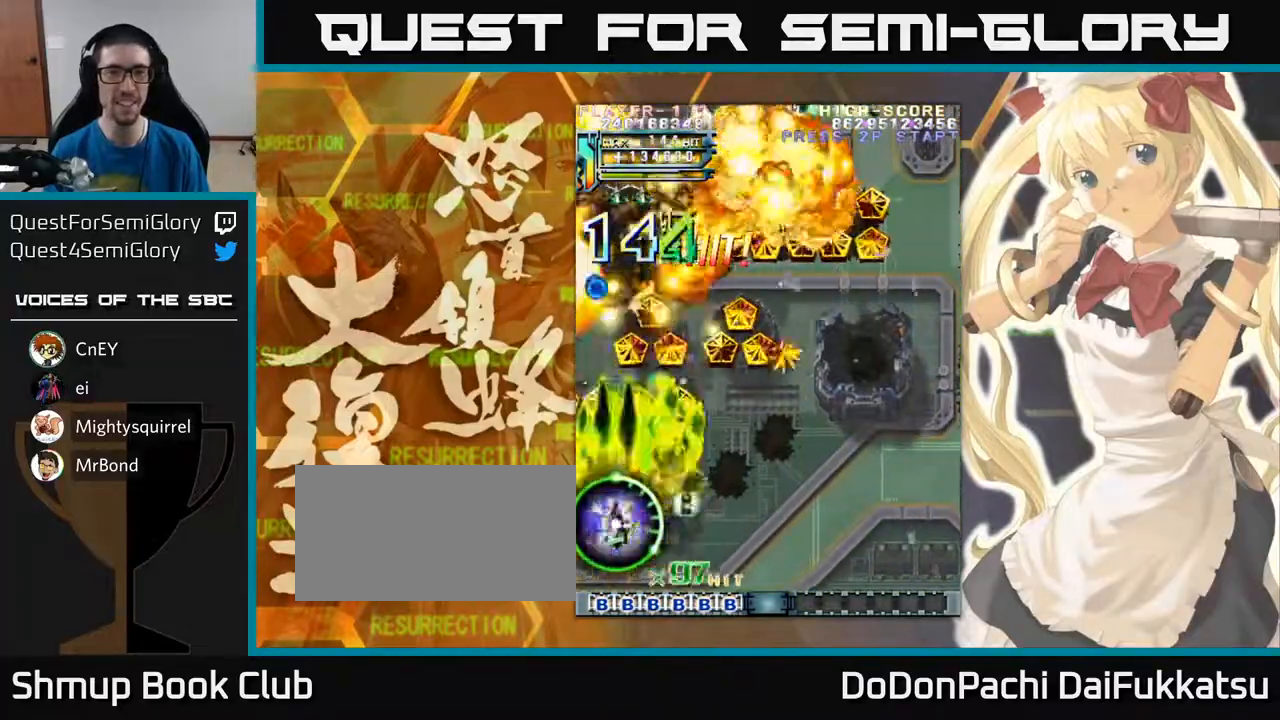
Gameplay with a controller (arcade stick); each line is a JSON object with the inputs held at the frame after it. "events" lists button and stick changes between this image and that frame as [ms after this image, input, new state], when the widget could be followed in between. Not read: L3 R3 other_buttons.
{"buttons": [], "left_stick": "up-right", "events": [[17, "left_stick", "right"], [150, "left_stick", "up-right"]]}
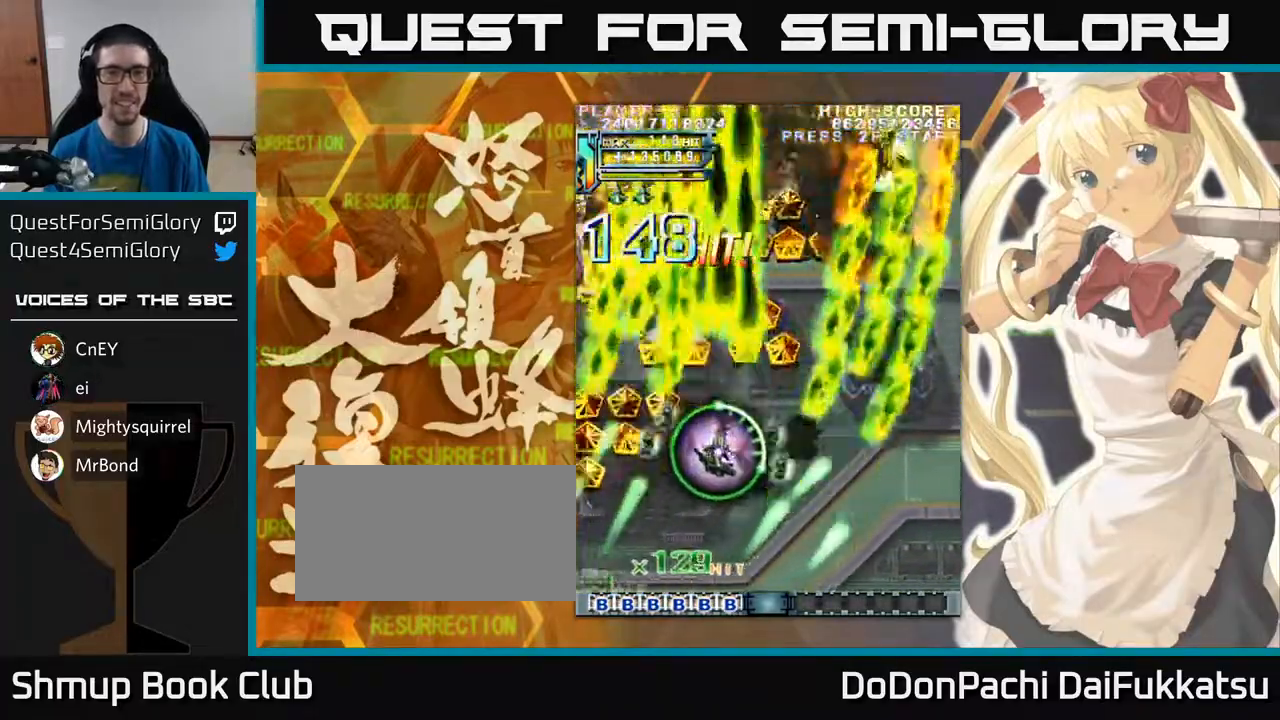
{"buttons": [], "left_stick": "down", "events": [[133, "left_stick", "up"], [250, "left_stick", "center"], [317, "left_stick", "down"]]}
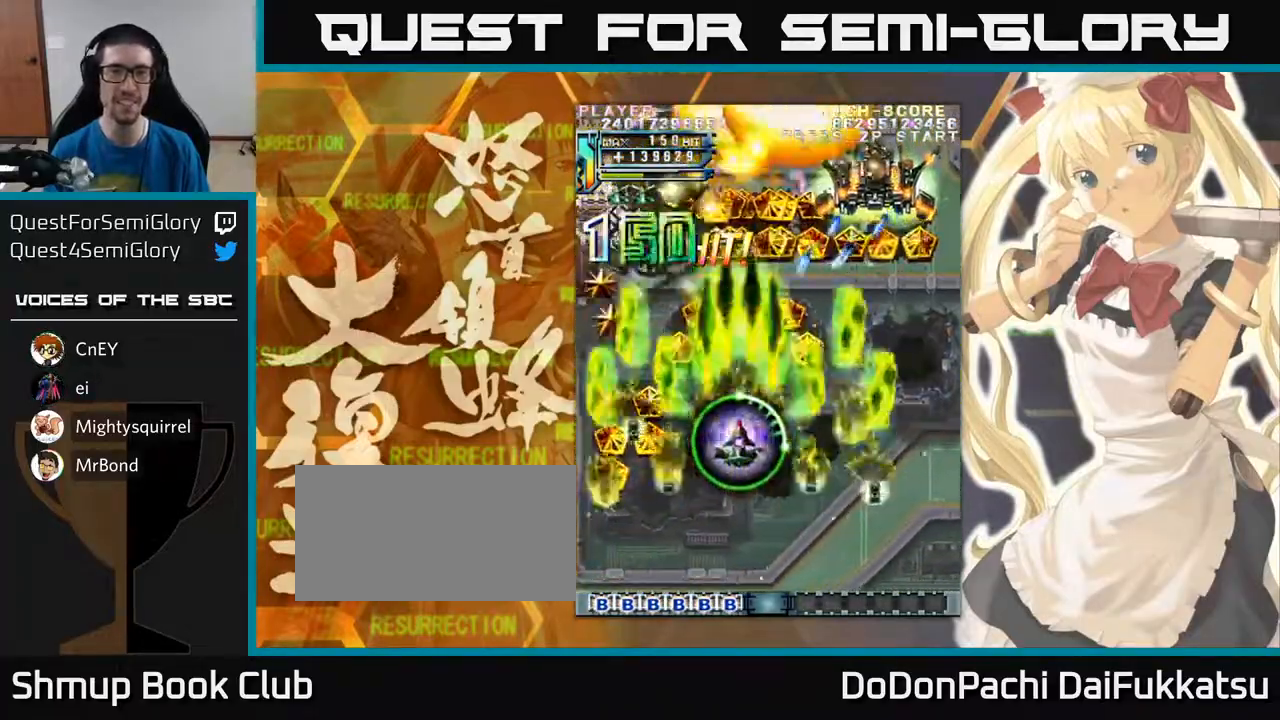
{"buttons": [], "left_stick": "down-right", "events": [[117, "left_stick", "down-left"], [433, "left_stick", "down-right"]]}
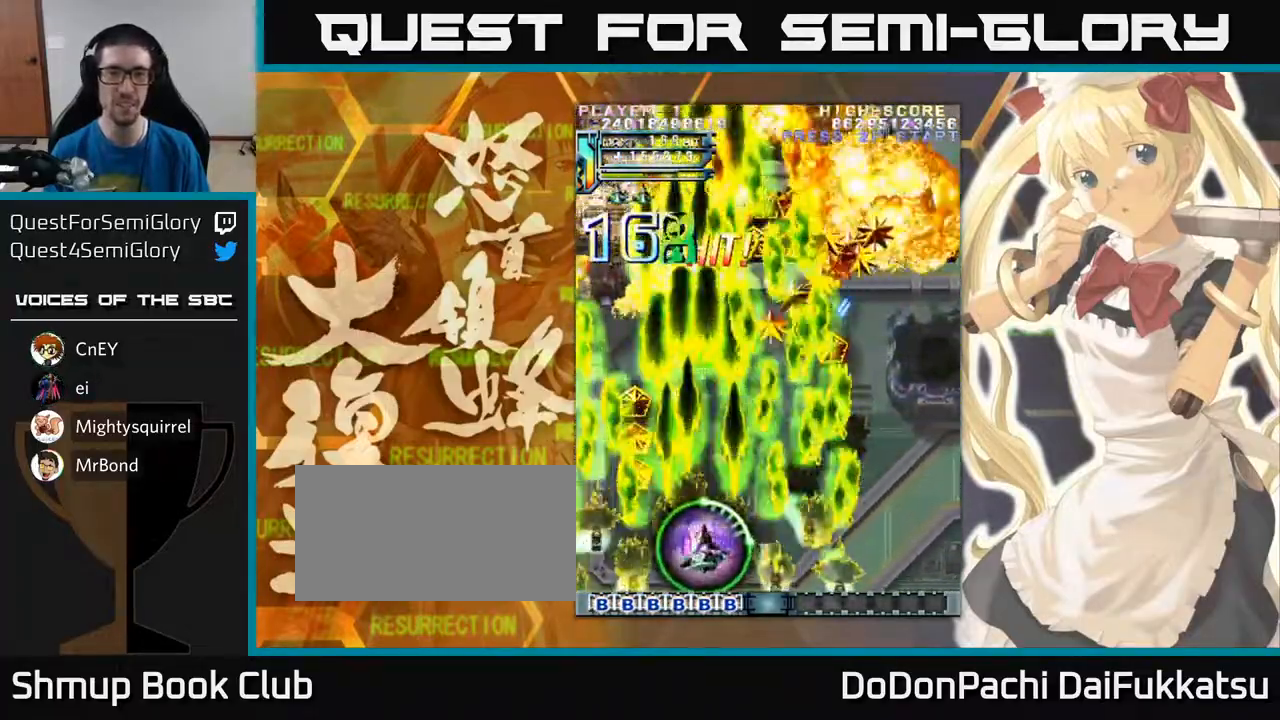
{"buttons": [], "left_stick": "up-left", "events": [[67, "left_stick", "right"], [383, "left_stick", "up-left"]]}
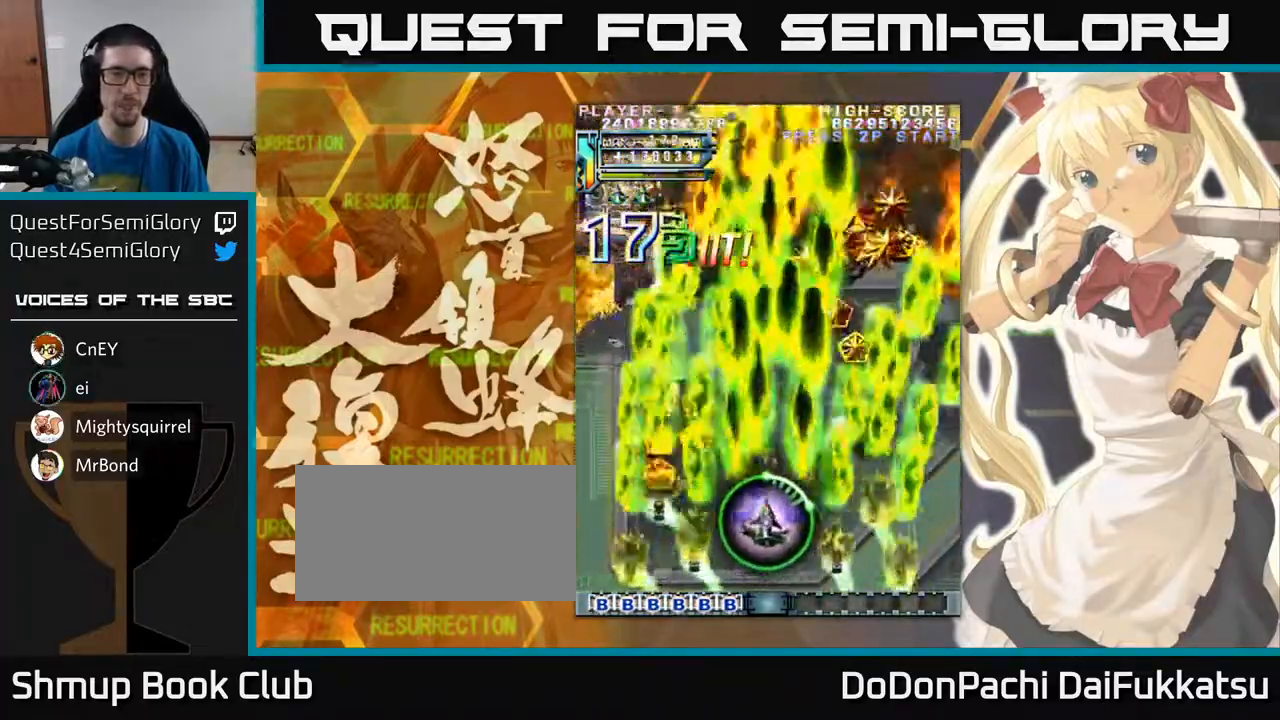
{"buttons": [], "left_stick": "up-left", "events": []}
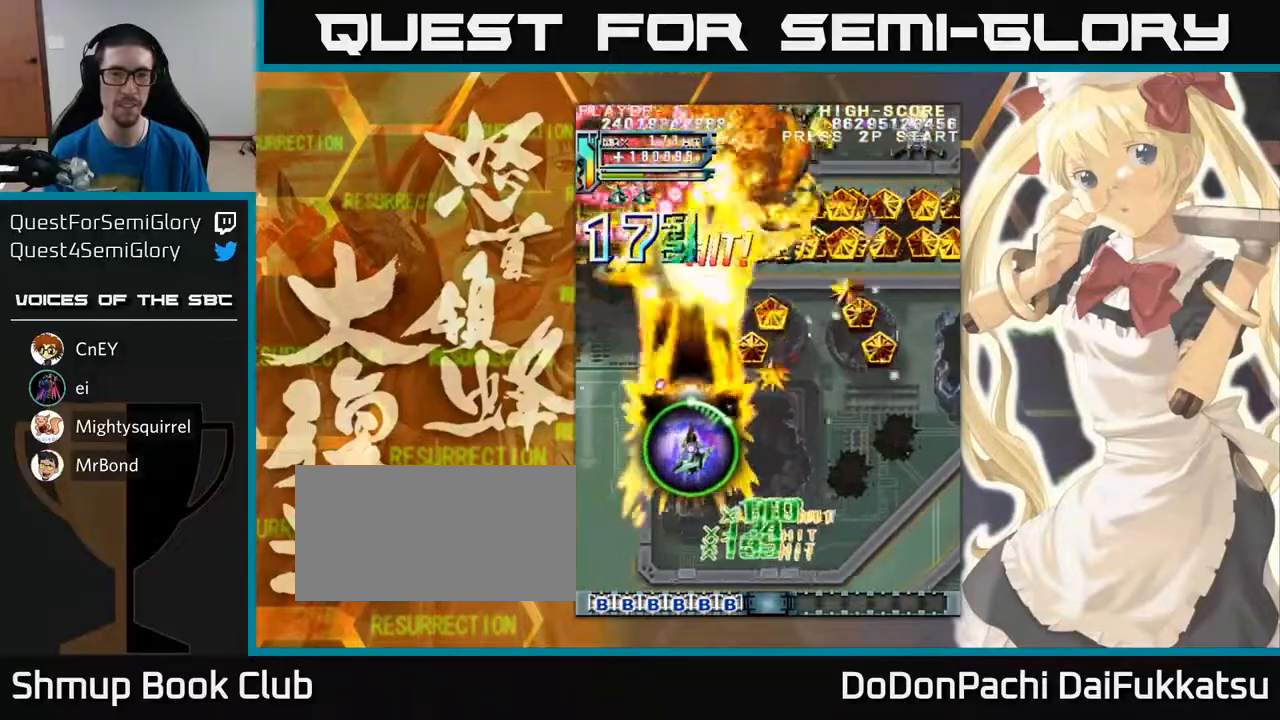
{"buttons": [], "left_stick": "down", "events": [[17, "left_stick", "left"], [167, "left_stick", "down-right"], [367, "left_stick", "down"]]}
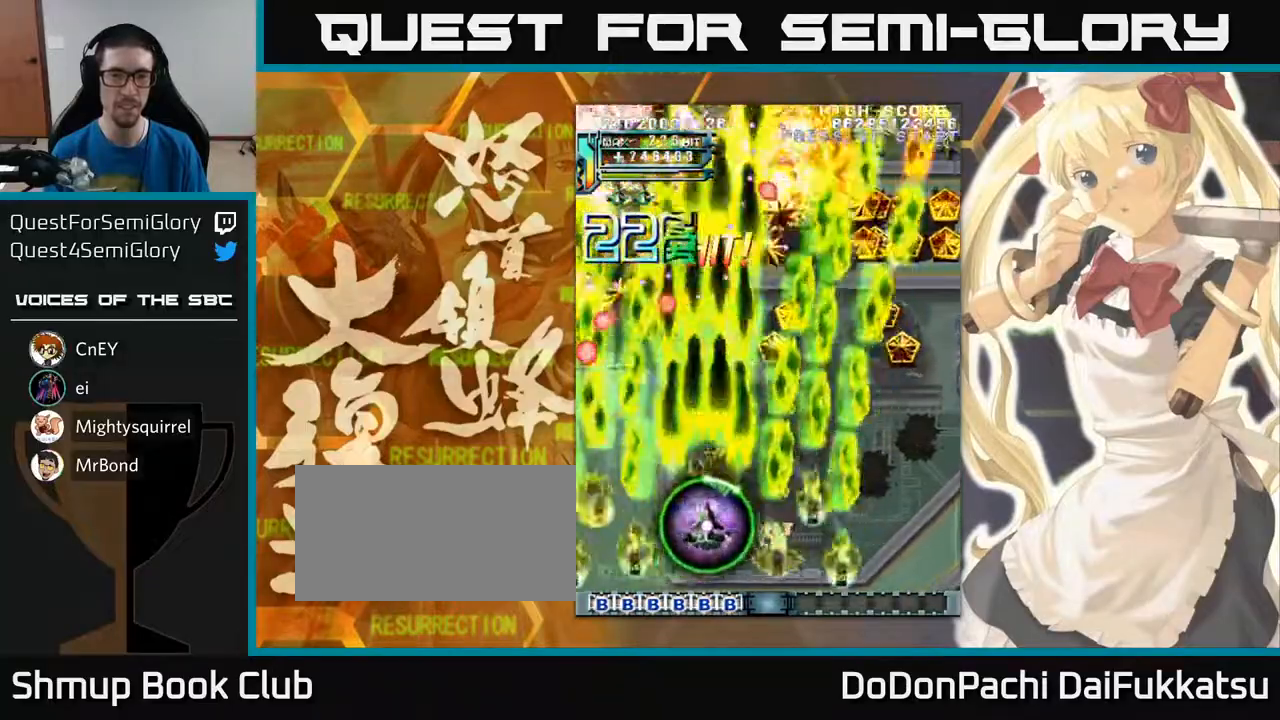
{"buttons": [], "left_stick": "up", "events": [[150, "left_stick", "center"], [250, "left_stick", "left"], [450, "left_stick", "up"]]}
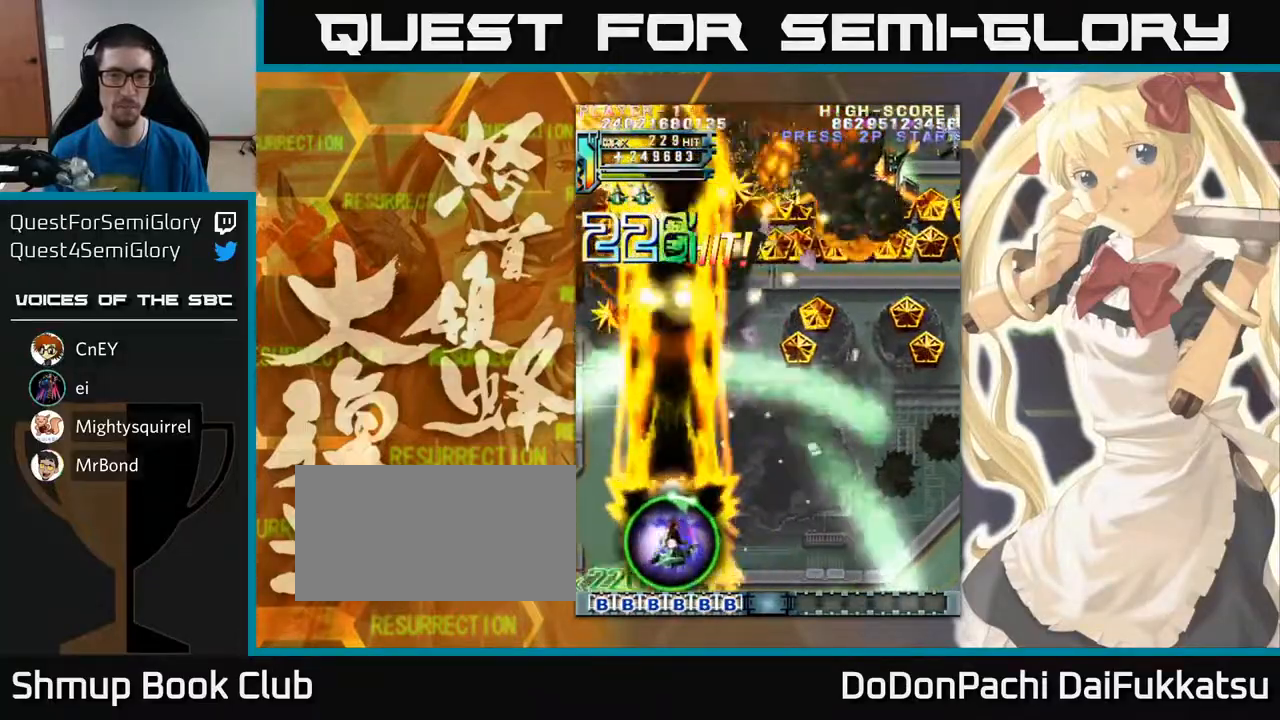
{"buttons": [], "left_stick": "right", "events": [[150, "left_stick", "up-right"], [350, "left_stick", "right"]]}
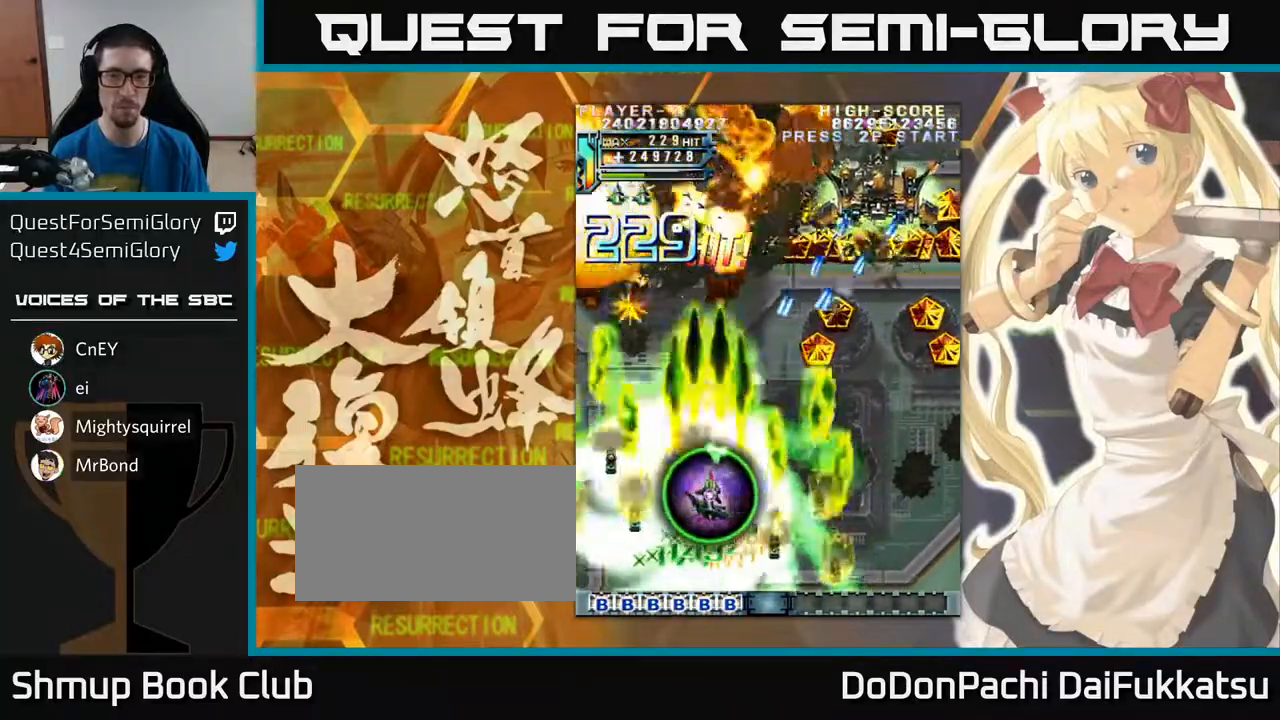
{"buttons": [], "left_stick": "down", "events": [[283, "left_stick", "down"]]}
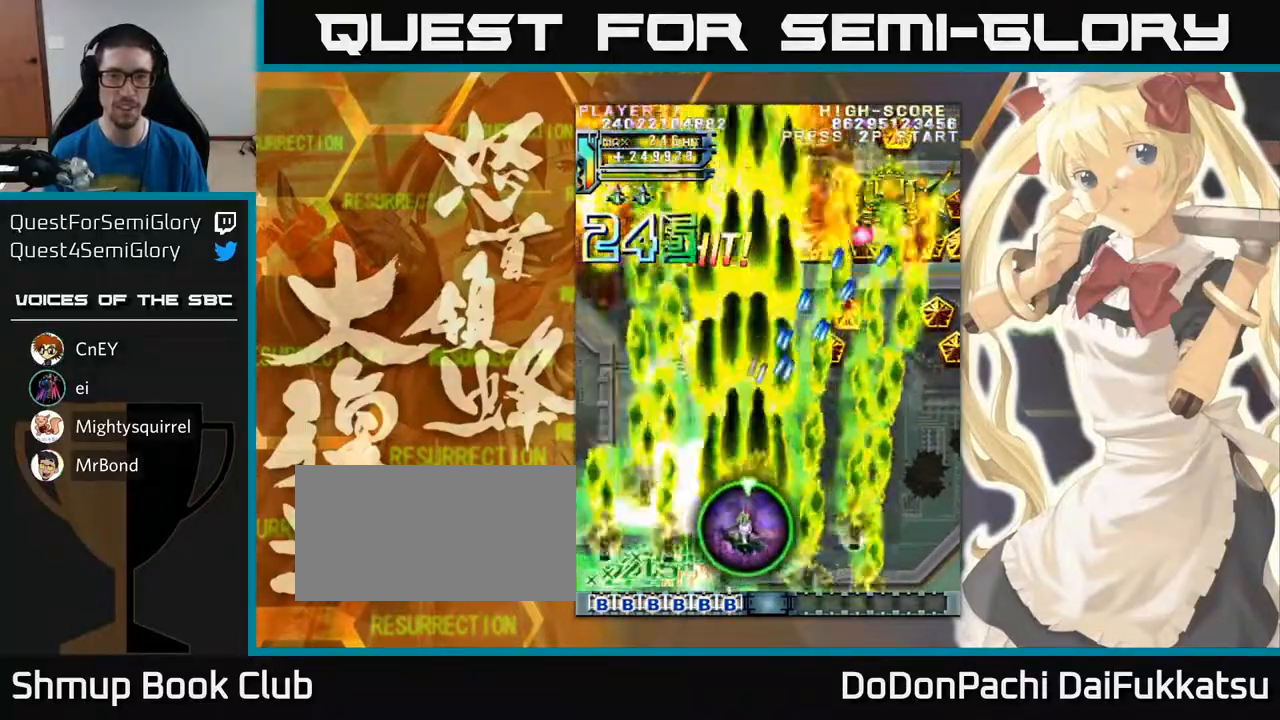
{"buttons": [], "left_stick": "right", "events": [[17, "left_stick", "down-right"], [250, "left_stick", "left"], [483, "left_stick", "right"]]}
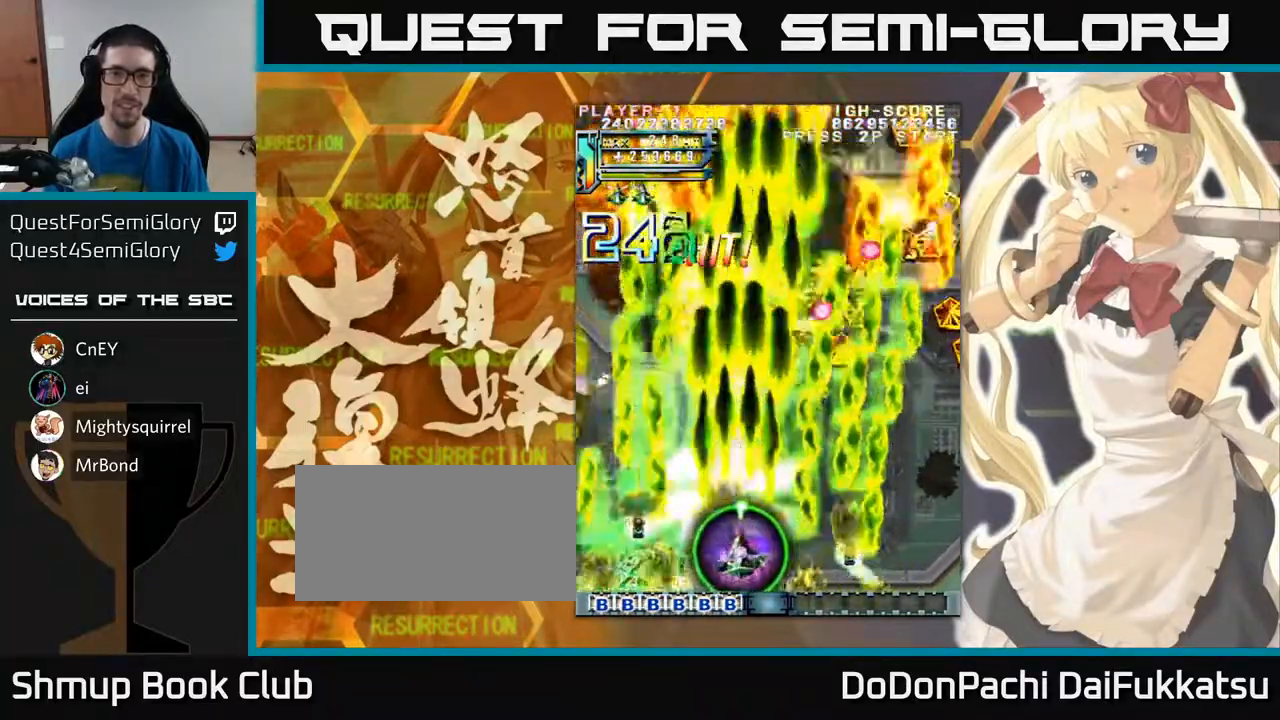
{"buttons": [], "left_stick": "left", "events": [[217, "left_stick", "up"], [283, "left_stick", "up-left"], [383, "left_stick", "left"]]}
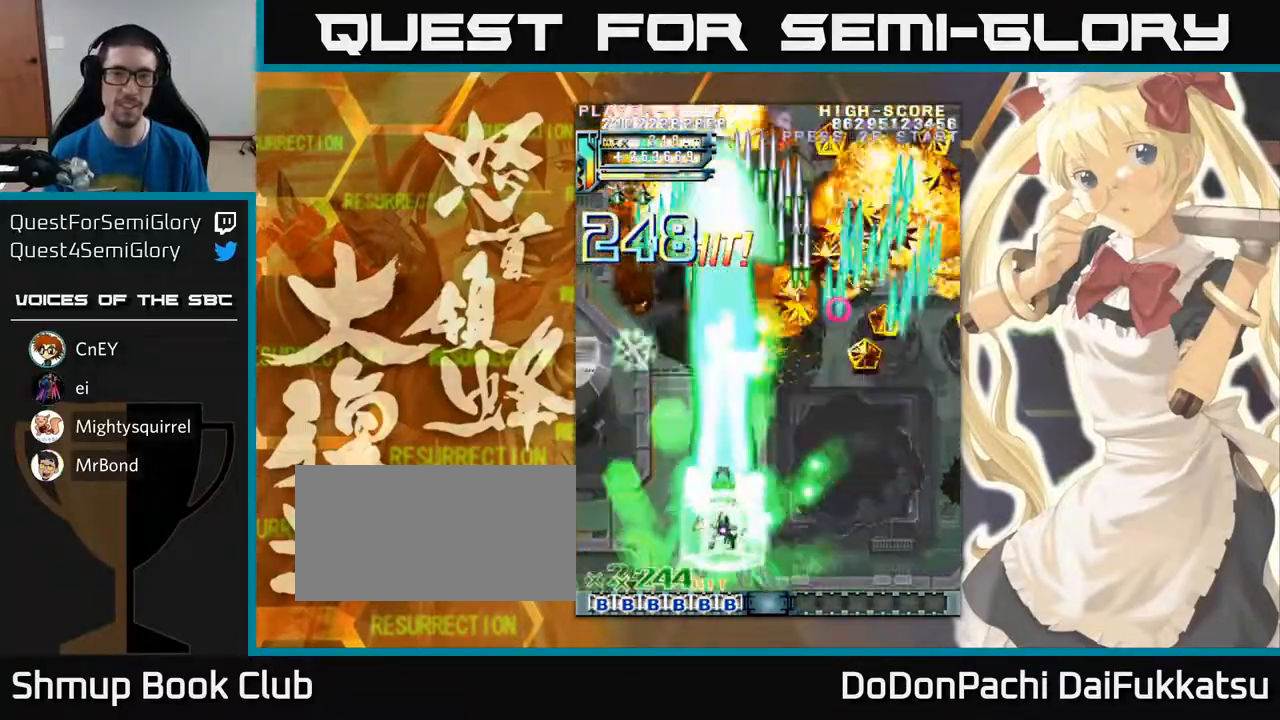
{"buttons": [], "left_stick": "left", "events": []}
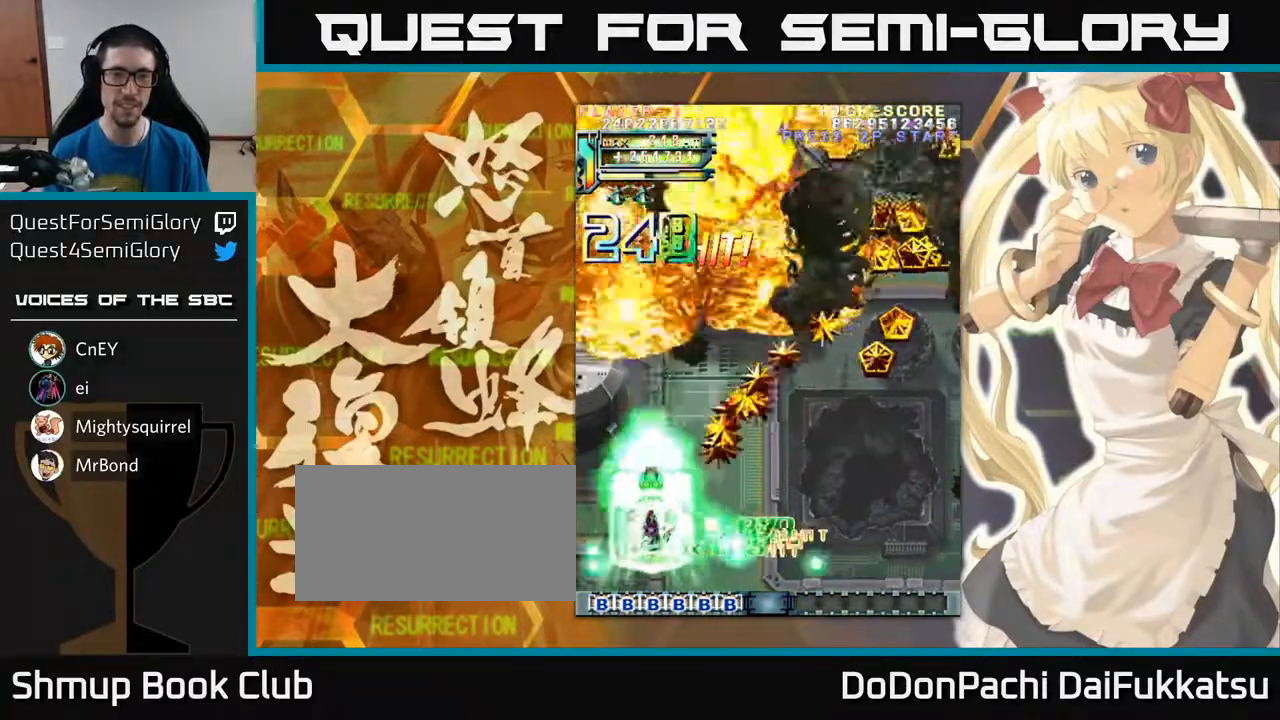
{"buttons": [], "left_stick": "right", "events": [[17, "left_stick", "up-left"], [117, "left_stick", "up"], [483, "left_stick", "right"]]}
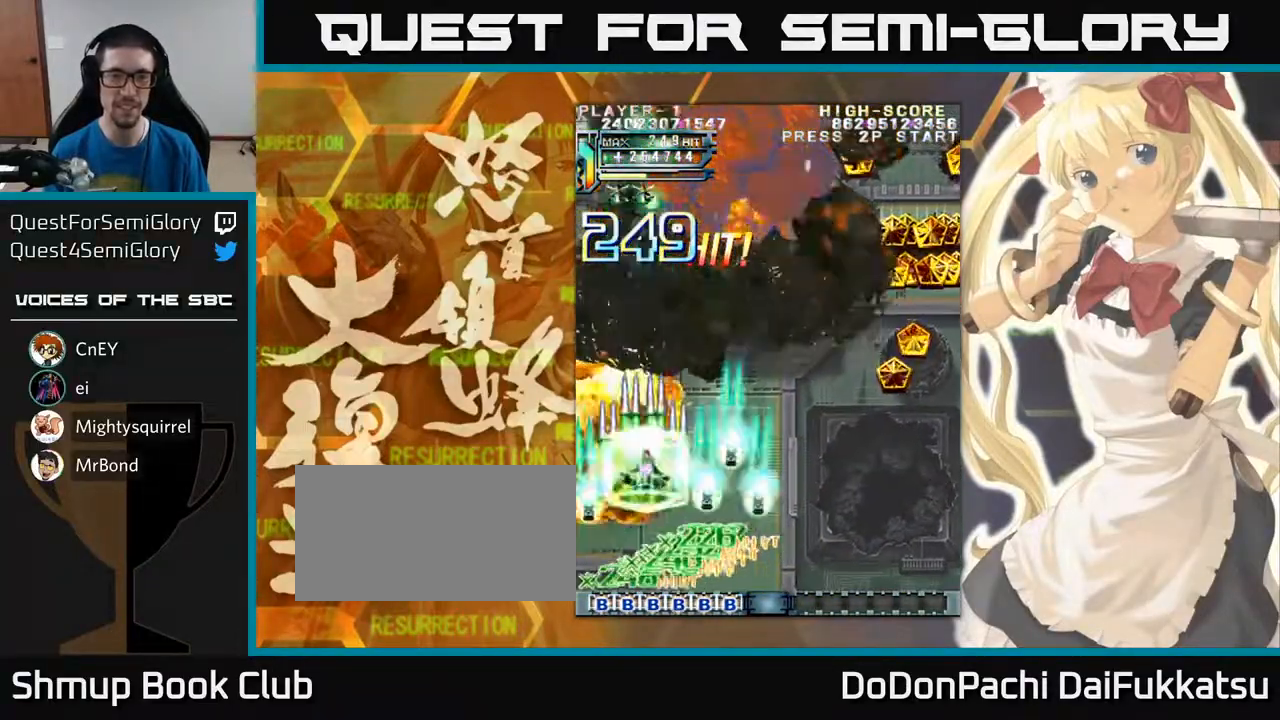
{"buttons": [], "left_stick": "right", "events": []}
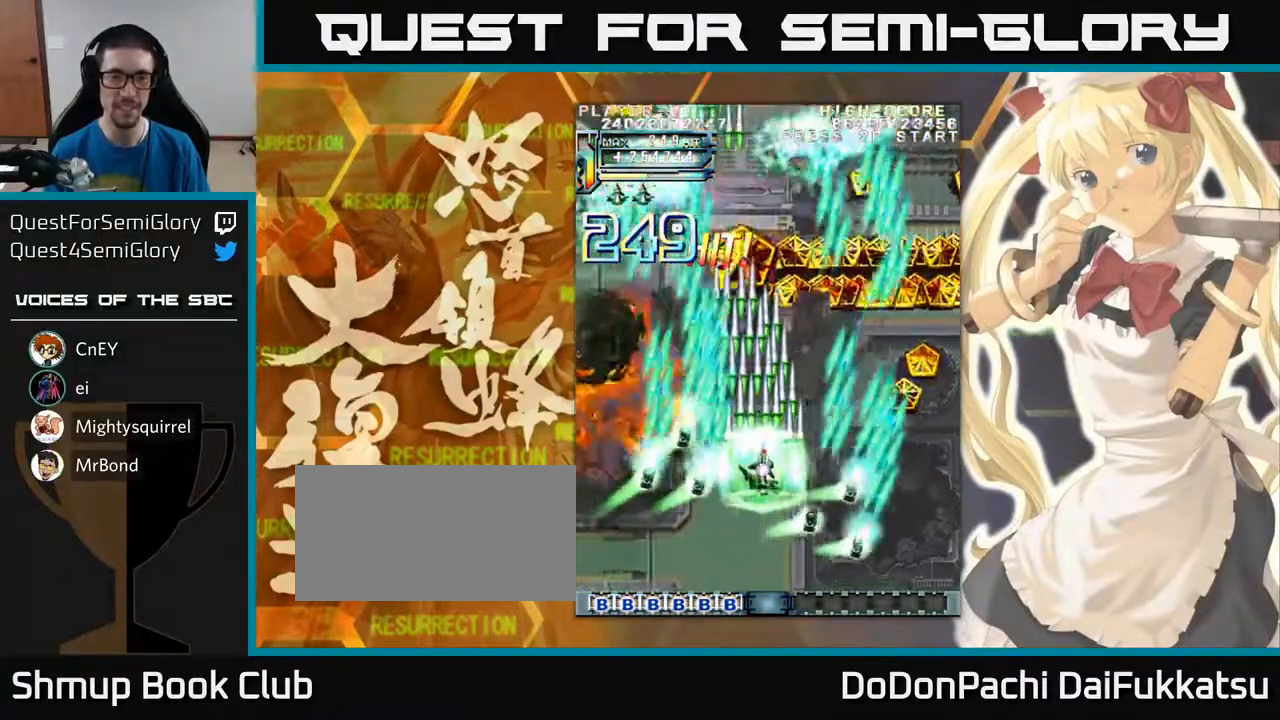
{"buttons": [], "left_stick": "up-right", "events": [[117, "left_stick", "up-right"]]}
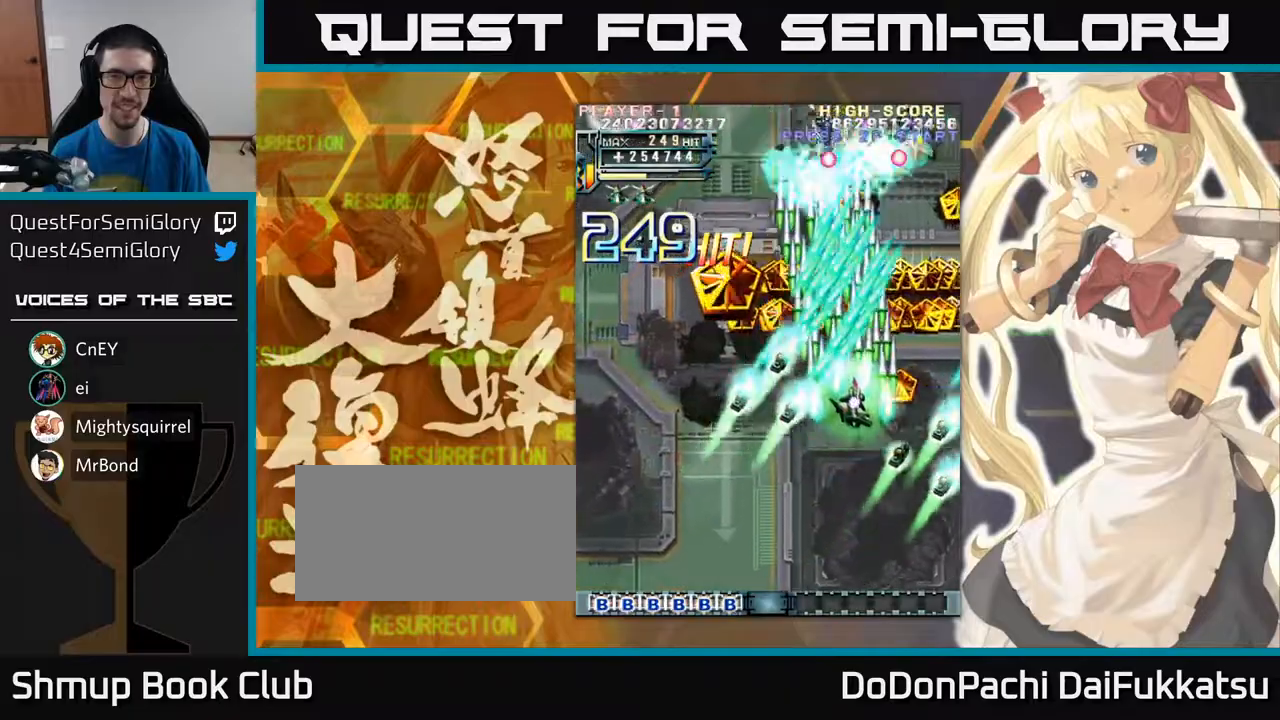
{"buttons": [], "left_stick": "left", "events": [[350, "left_stick", "up-left"], [400, "left_stick", "left"]]}
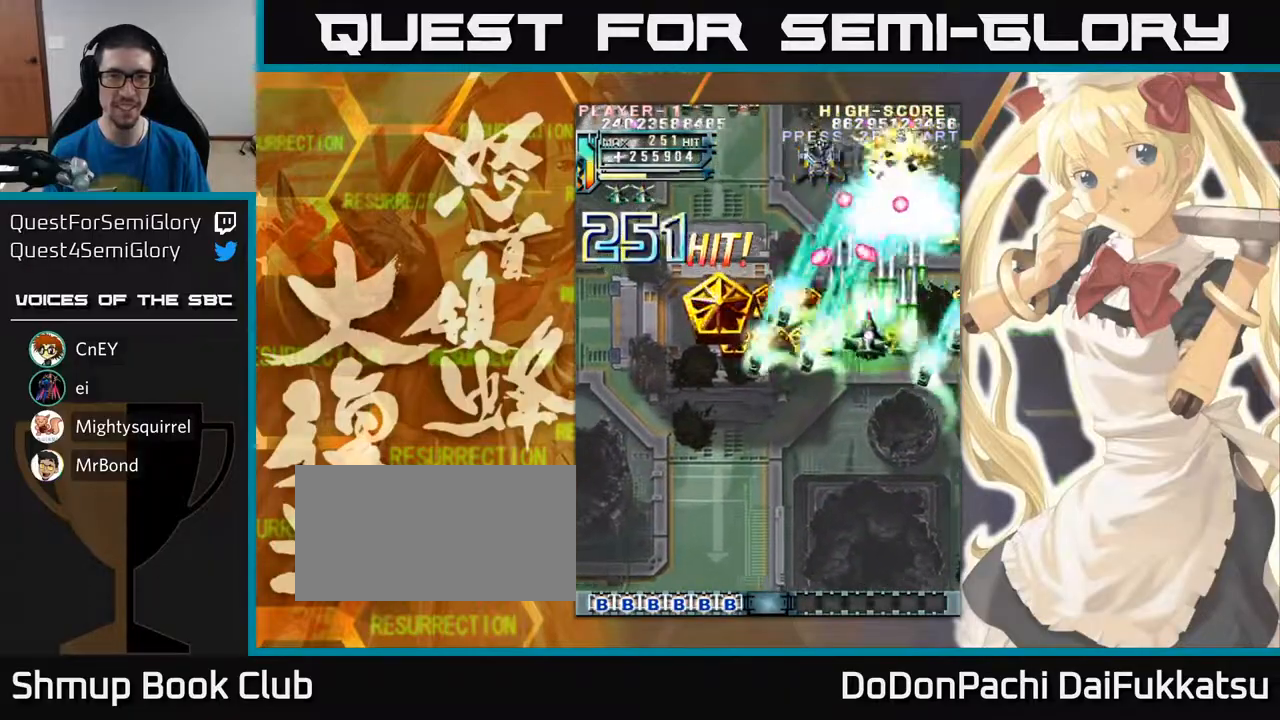
{"buttons": [], "left_stick": "left", "events": []}
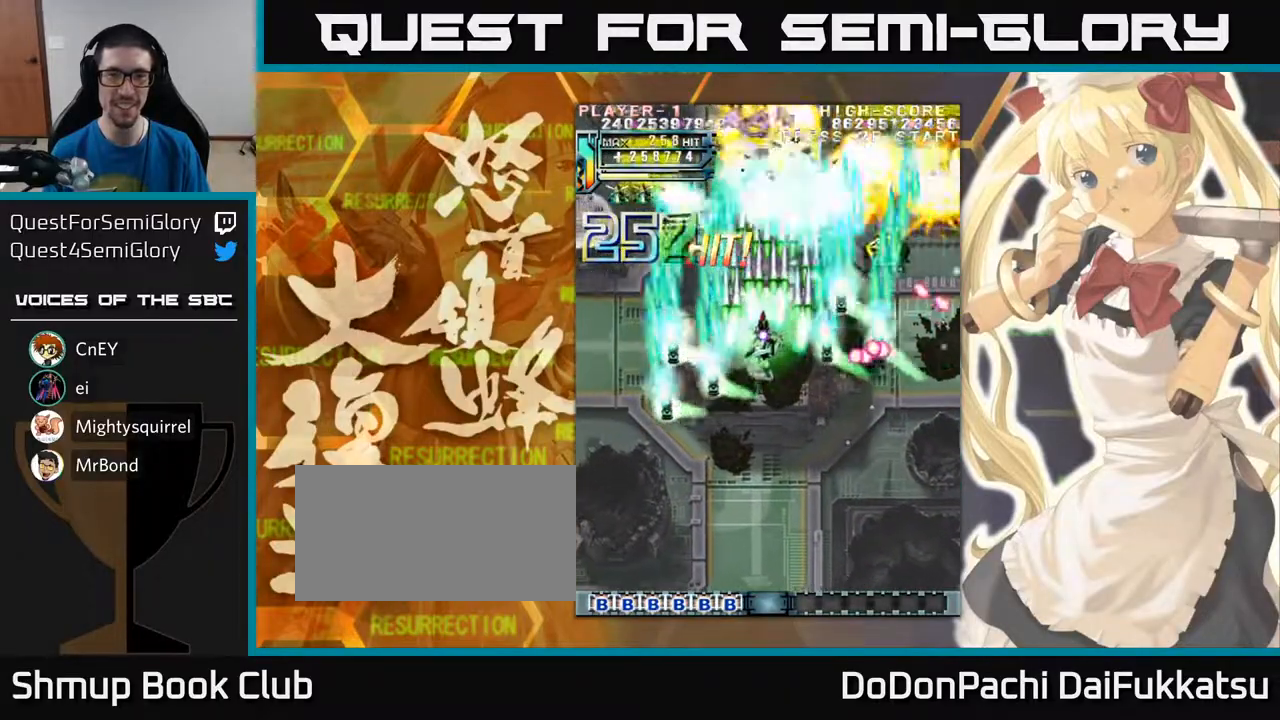
{"buttons": [], "left_stick": "left", "events": [[50, "left_stick", "down"], [333, "left_stick", "down-left"], [450, "left_stick", "left"]]}
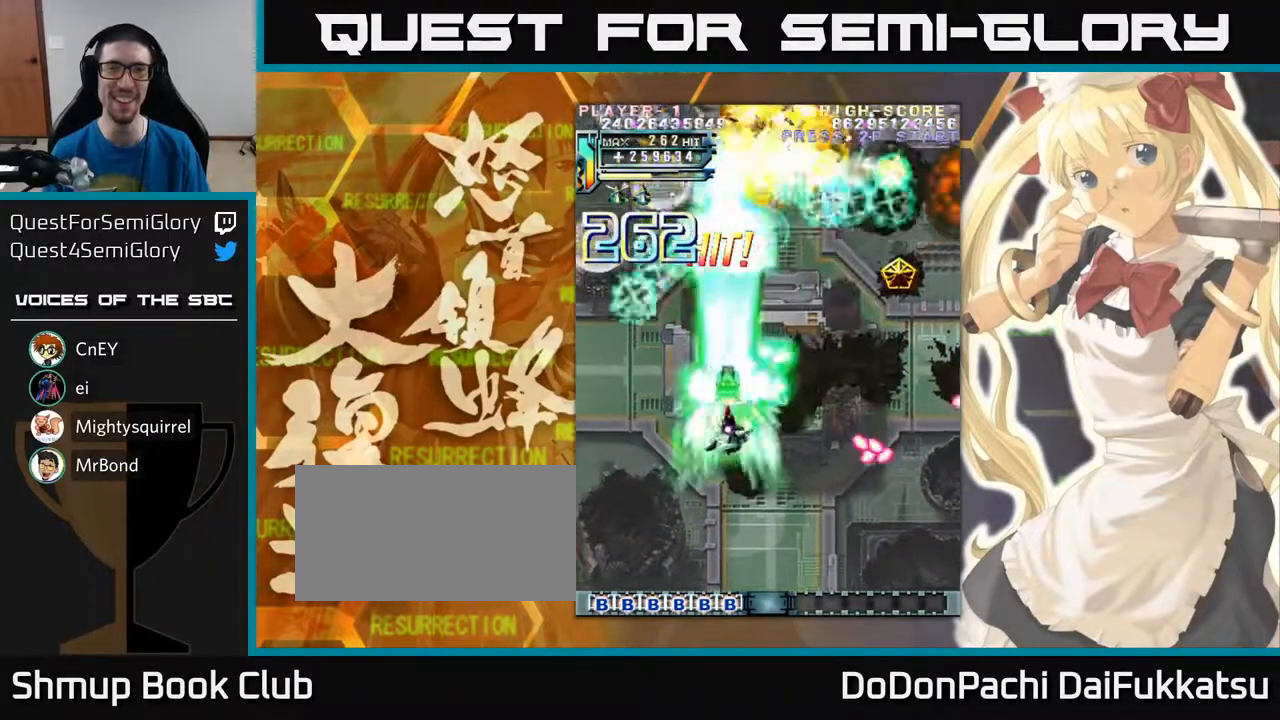
{"buttons": [], "left_stick": "down", "events": [[100, "left_stick", "down-left"], [200, "left_stick", "left"], [500, "left_stick", "down"]]}
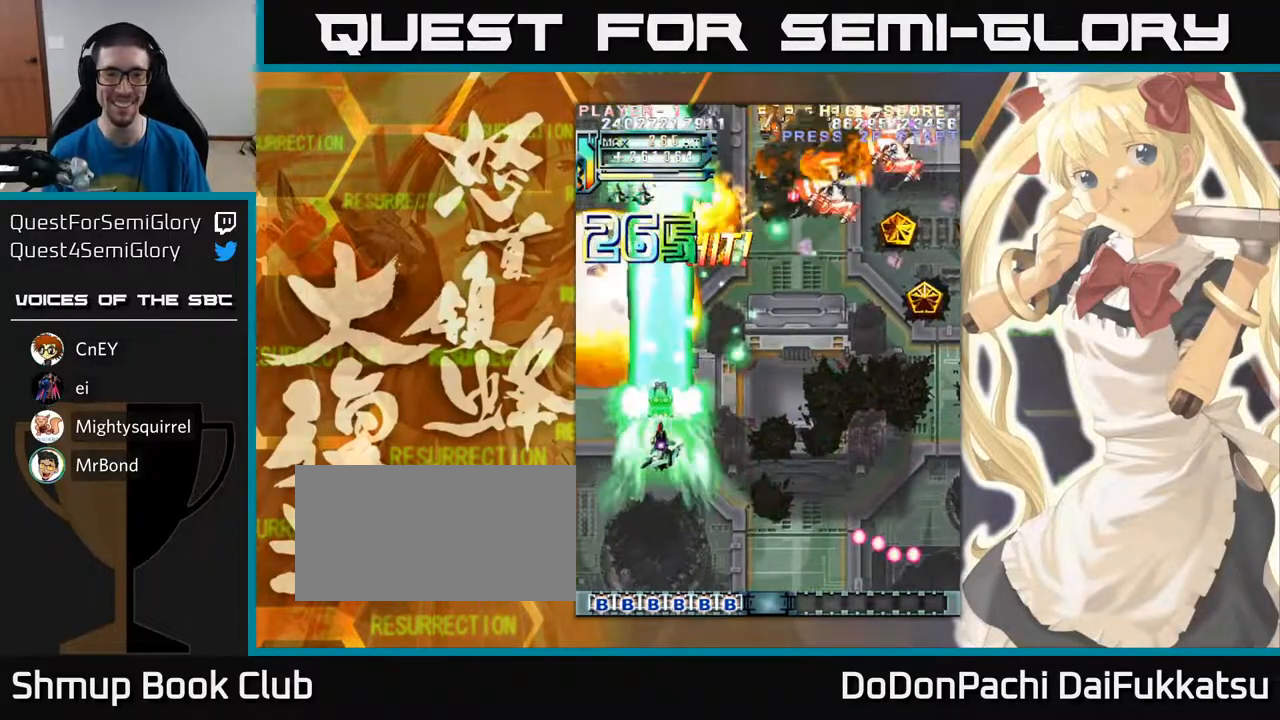
{"buttons": [], "left_stick": "down-right", "events": [[67, "left_stick", "right"], [450, "left_stick", "down-right"]]}
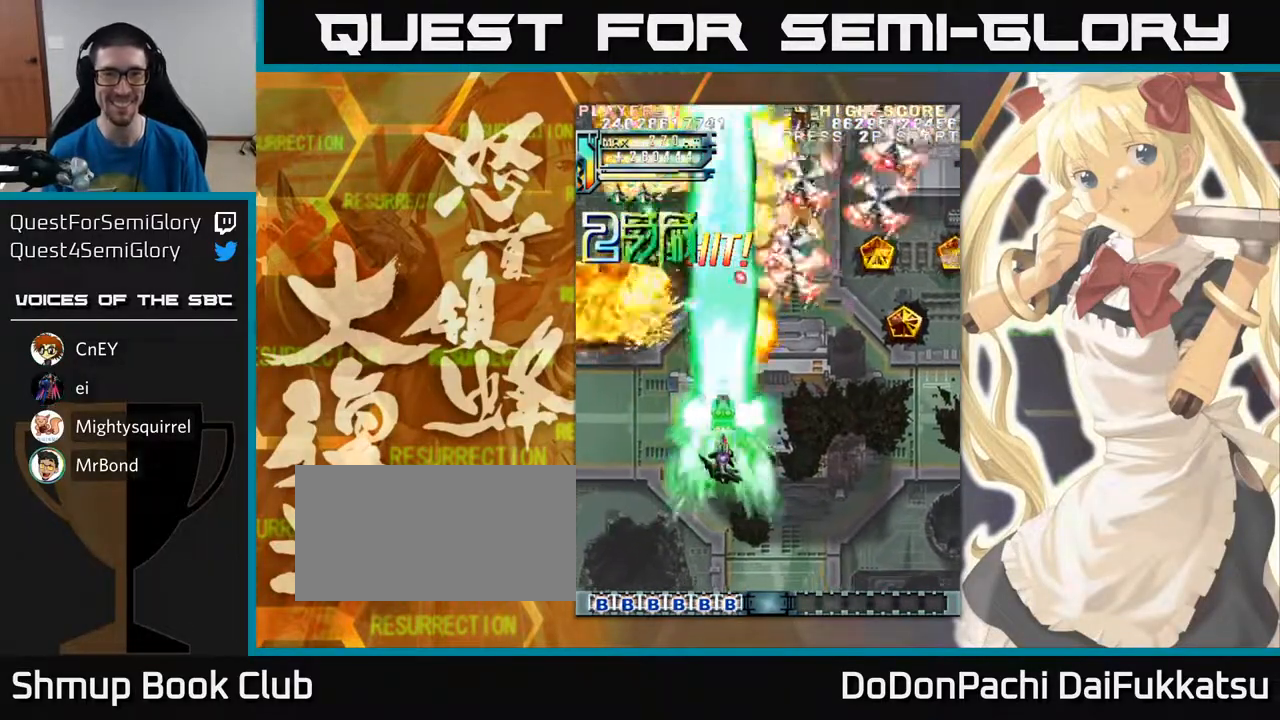
{"buttons": [], "left_stick": "right", "events": [[500, "left_stick", "right"]]}
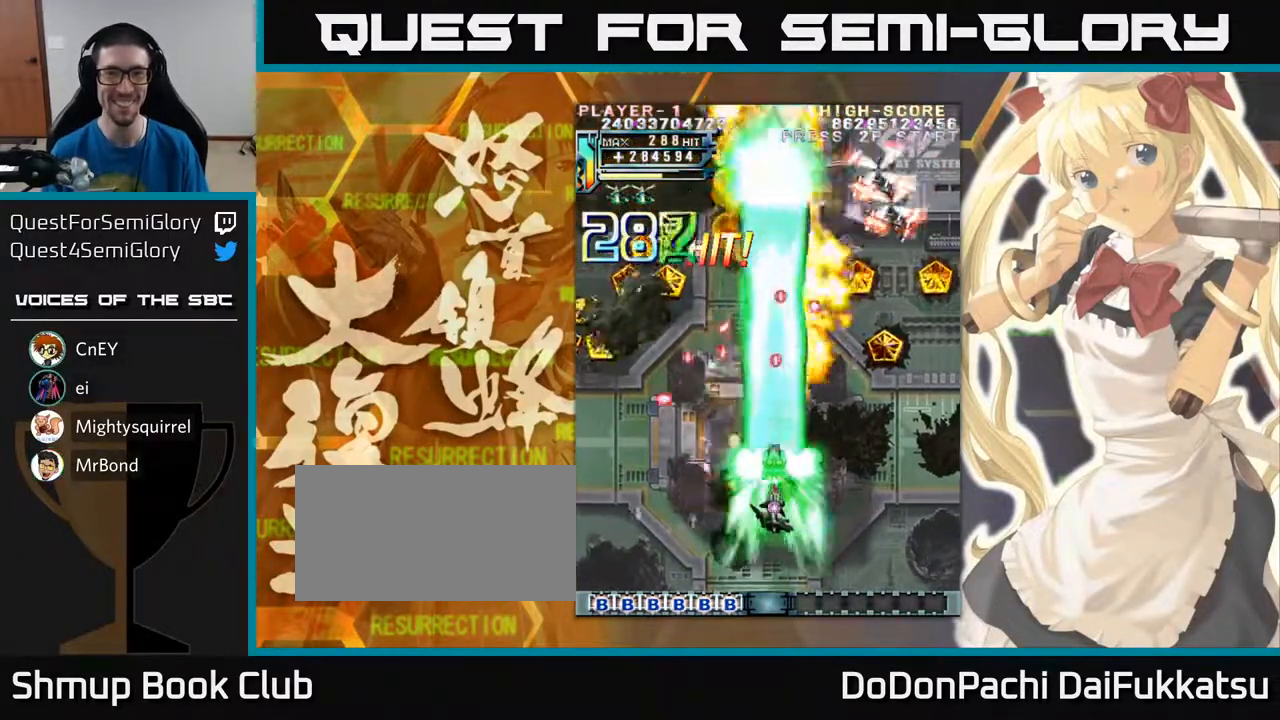
{"buttons": [], "left_stick": "right", "events": []}
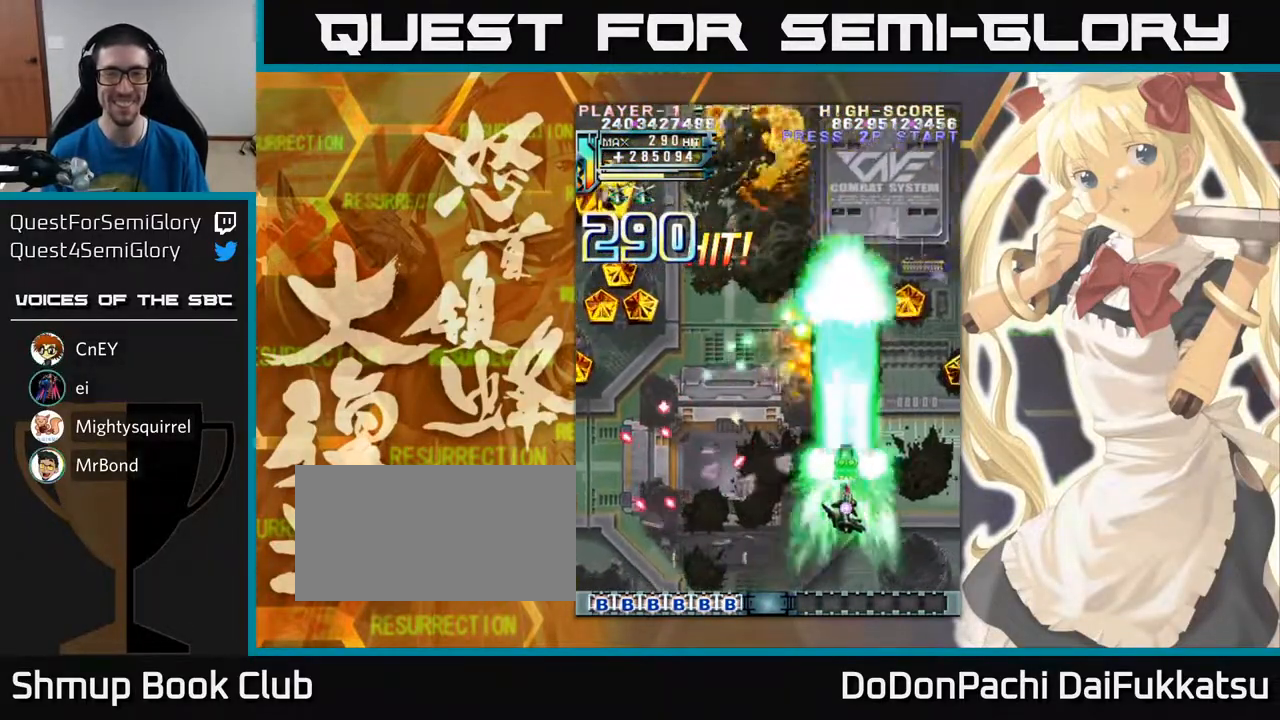
{"buttons": [], "left_stick": "center", "events": [[500, "left_stick", "center"]]}
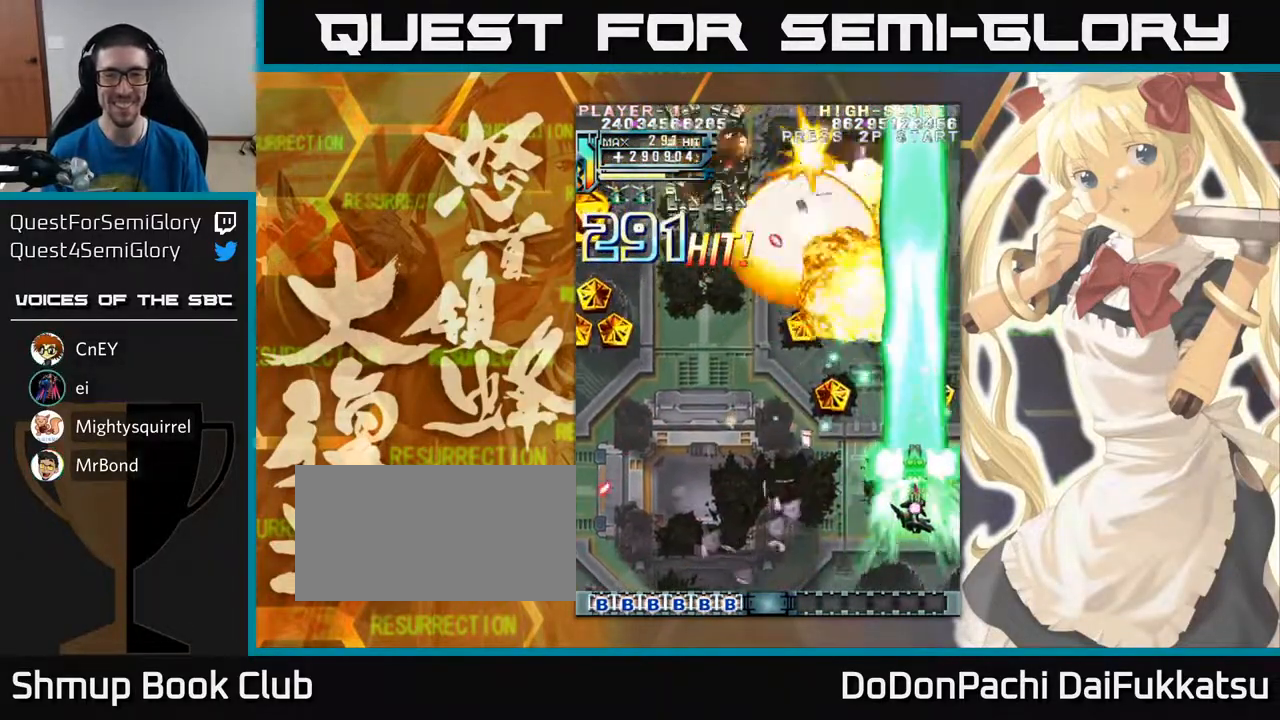
{"buttons": [], "left_stick": "up-left", "events": [[17, "left_stick", "up"], [133, "left_stick", "up-left"]]}
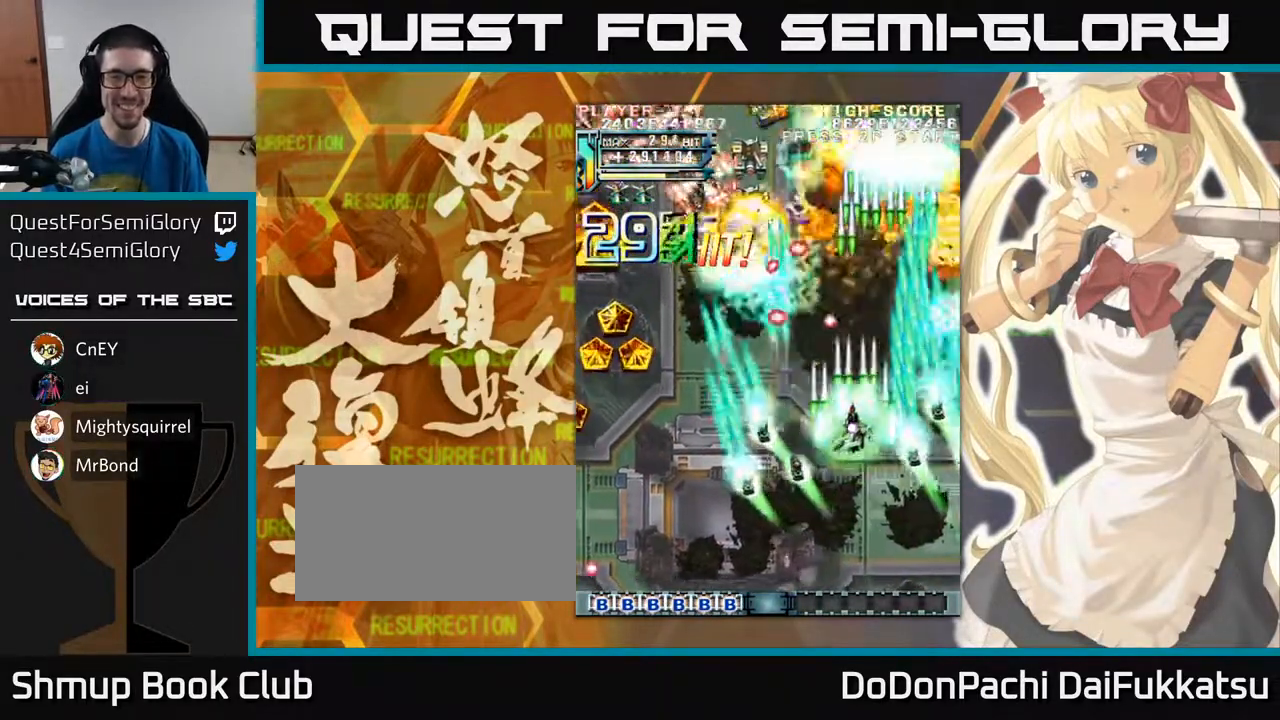
{"buttons": [], "left_stick": "left", "events": [[133, "left_stick", "left"]]}
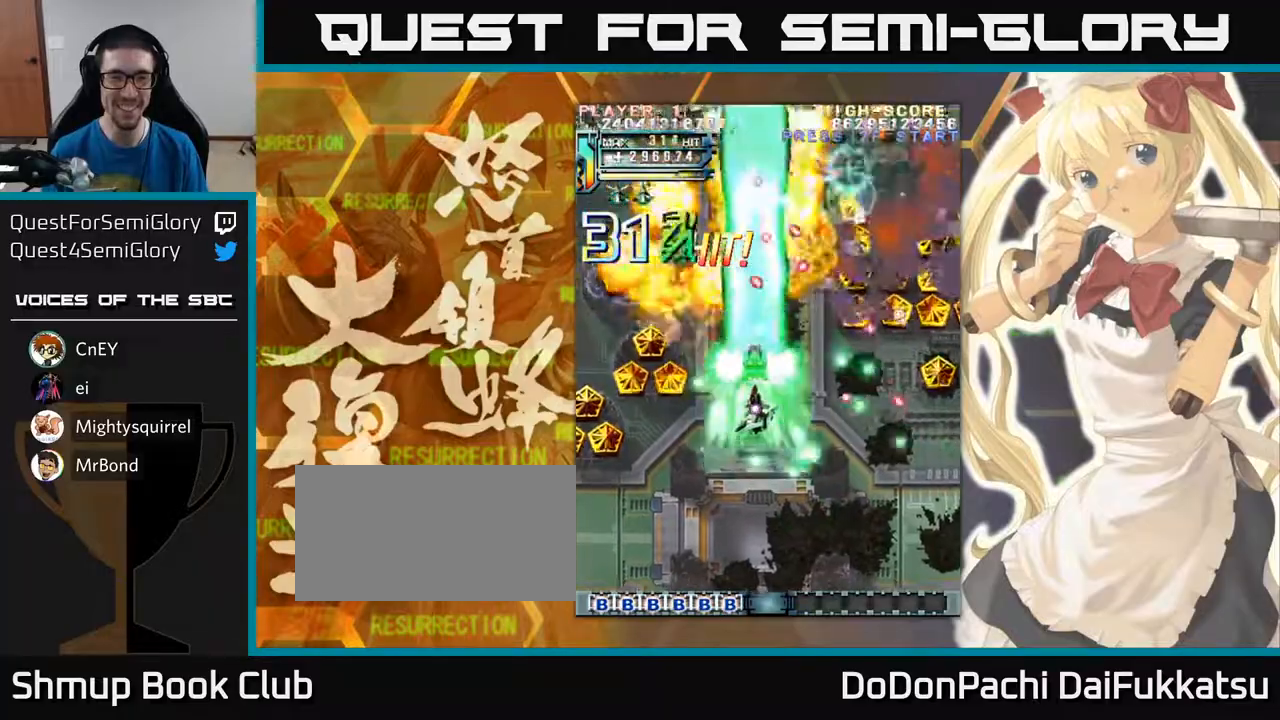
{"buttons": [], "left_stick": "down-left", "events": [[450, "left_stick", "down-left"]]}
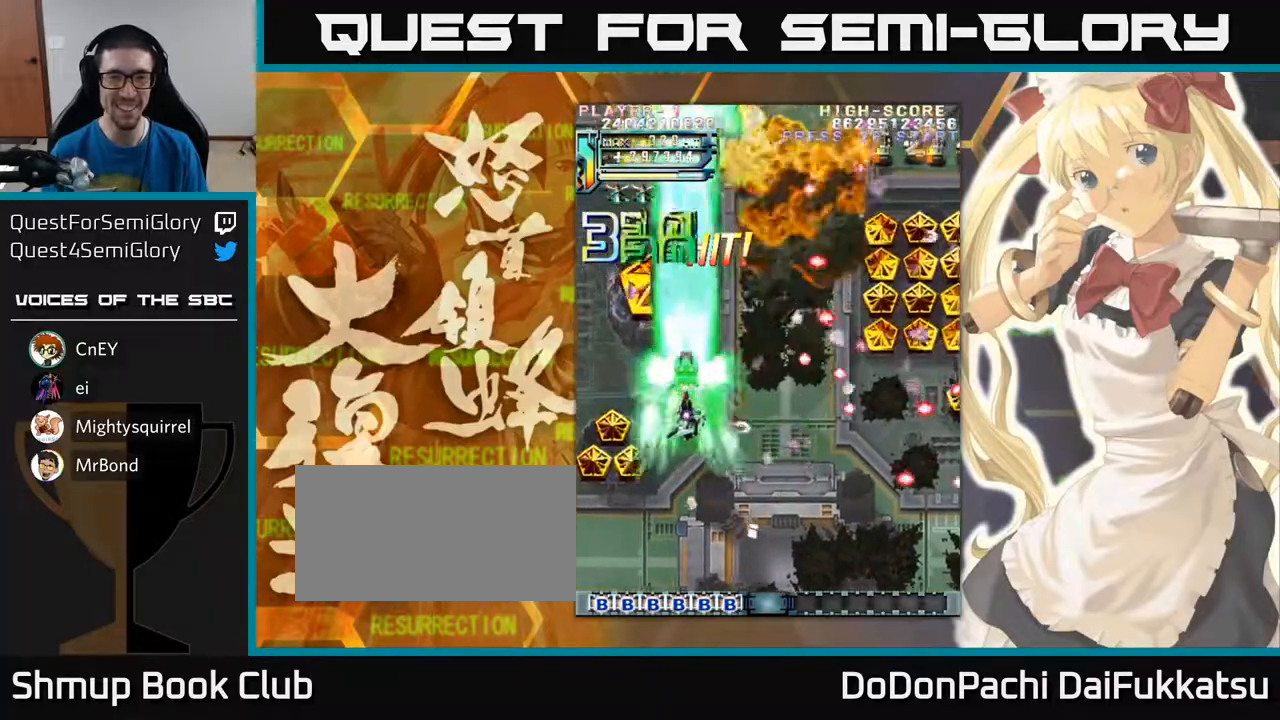
{"buttons": [], "left_stick": "up", "events": [[367, "left_stick", "up"]]}
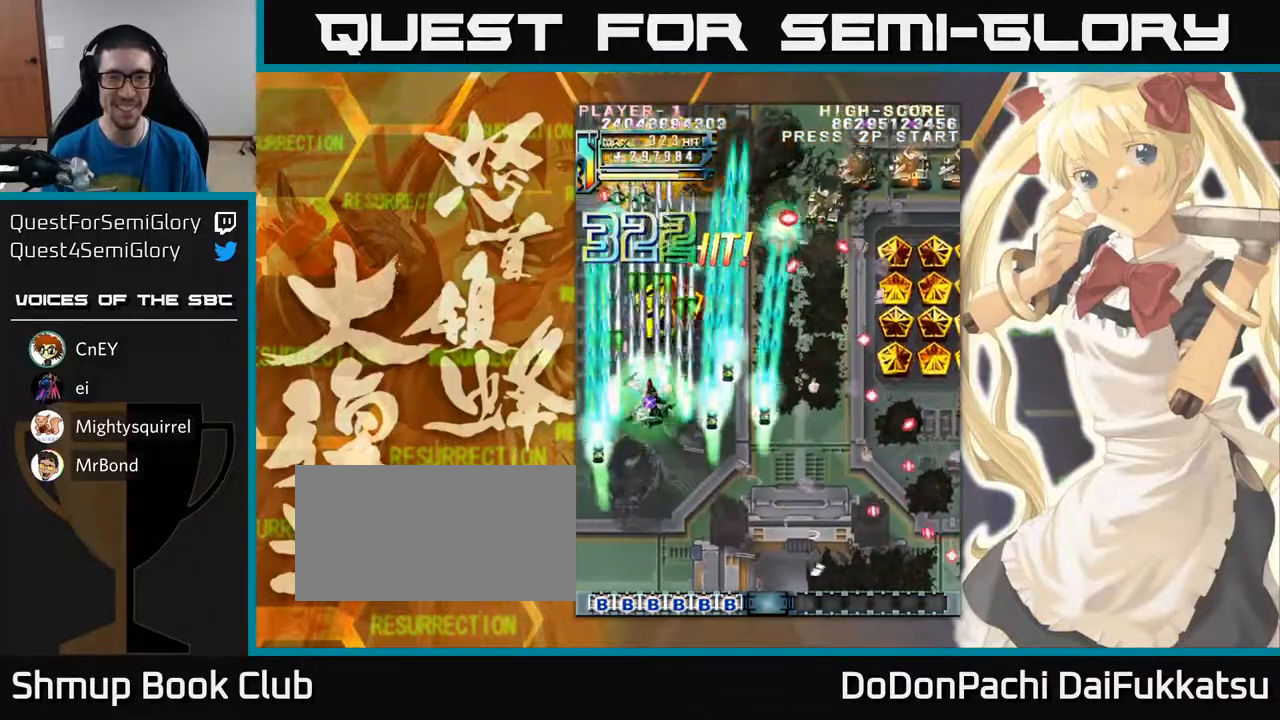
{"buttons": [], "left_stick": "right", "events": [[200, "left_stick", "right"], [300, "left_stick", "up"], [383, "left_stick", "center"], [433, "left_stick", "right"]]}
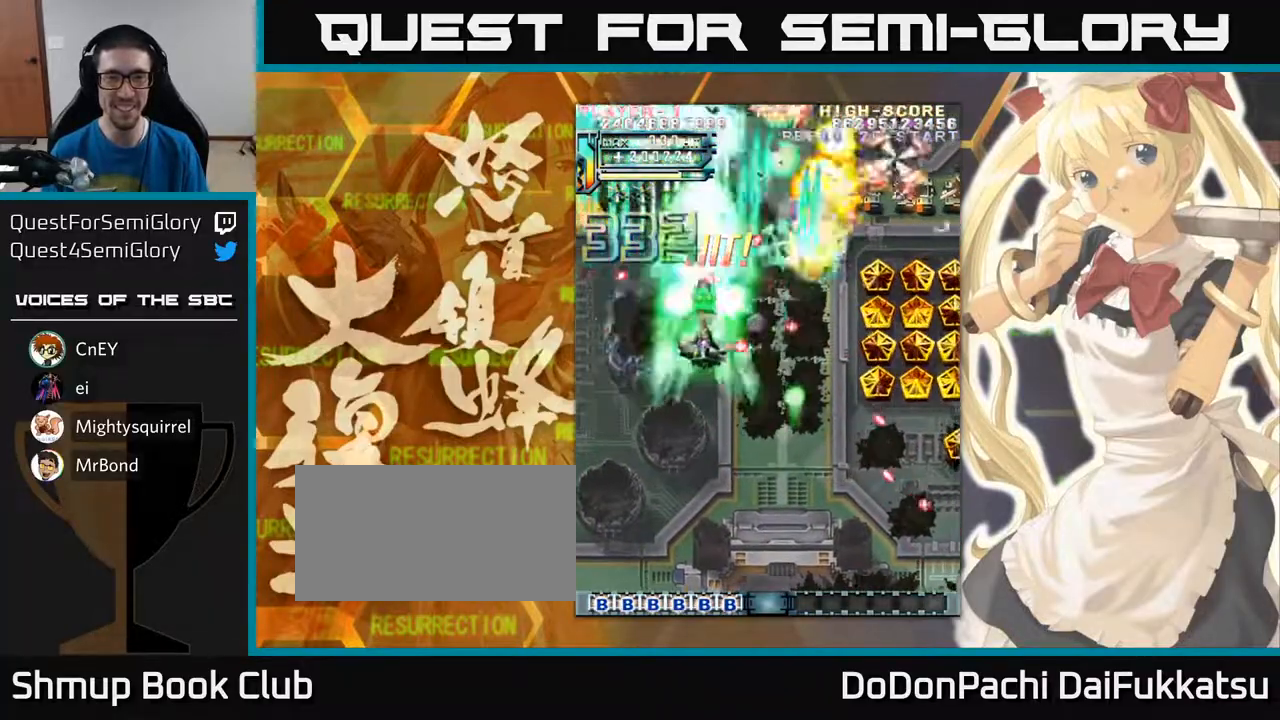
{"buttons": [], "left_stick": "down-right", "events": [[117, "left_stick", "up"], [217, "left_stick", "right"], [333, "left_stick", "down-right"]]}
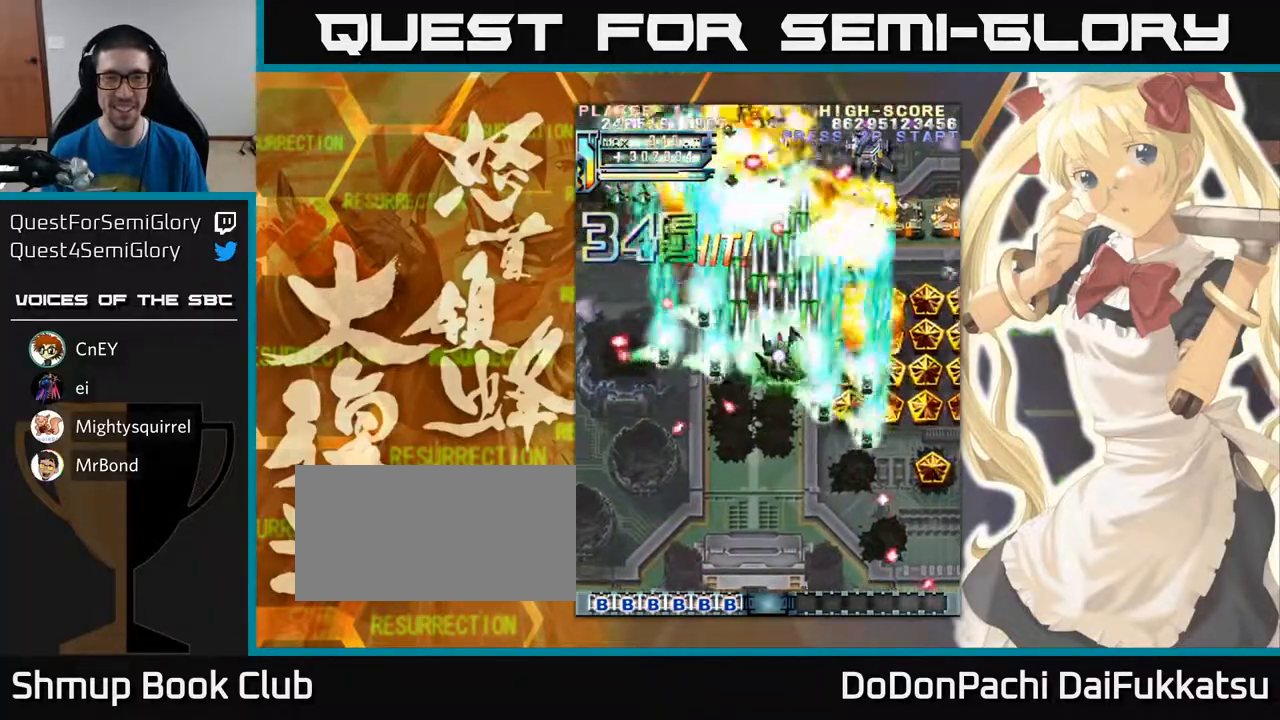
{"buttons": [], "left_stick": "down-right", "events": []}